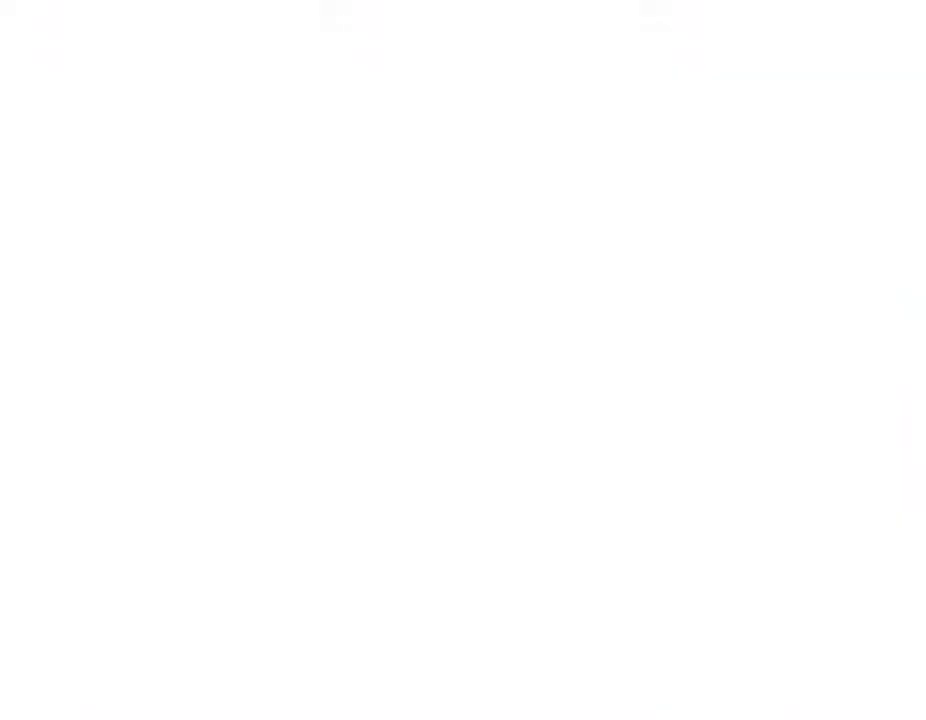
Gameplay with keyboard; each line is a JSON object with the keys held at the frame after it. "events" lists presses ("down") and releases ("up") of "down", "left", "r", "right", "up" and "z" between this image and that frame as [ms after this image, input, new state], when the widget could be followed in between. No other keys are recorded. Mouse input is not recorded. Not read: other_keys.
{"keys": ["right"], "events": []}
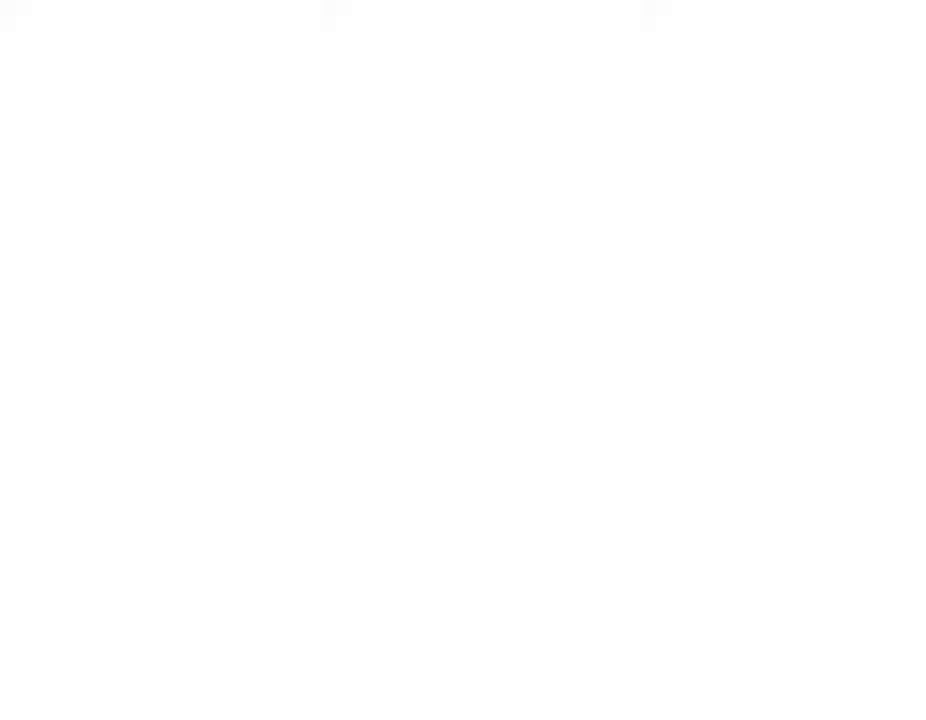
{"keys": ["right"], "events": []}
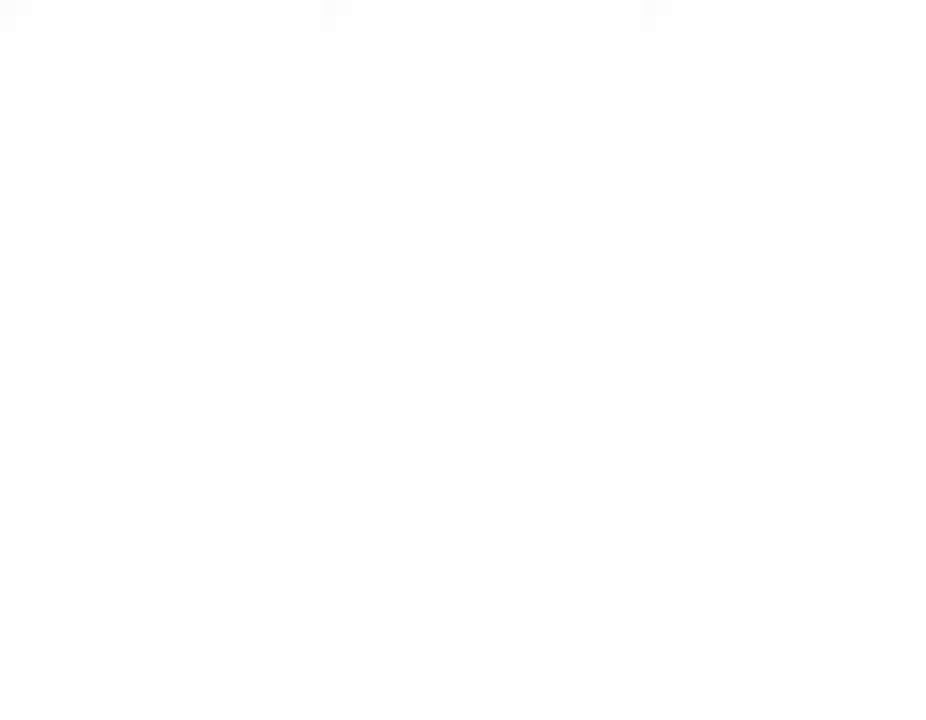
{"keys": ["right"], "events": []}
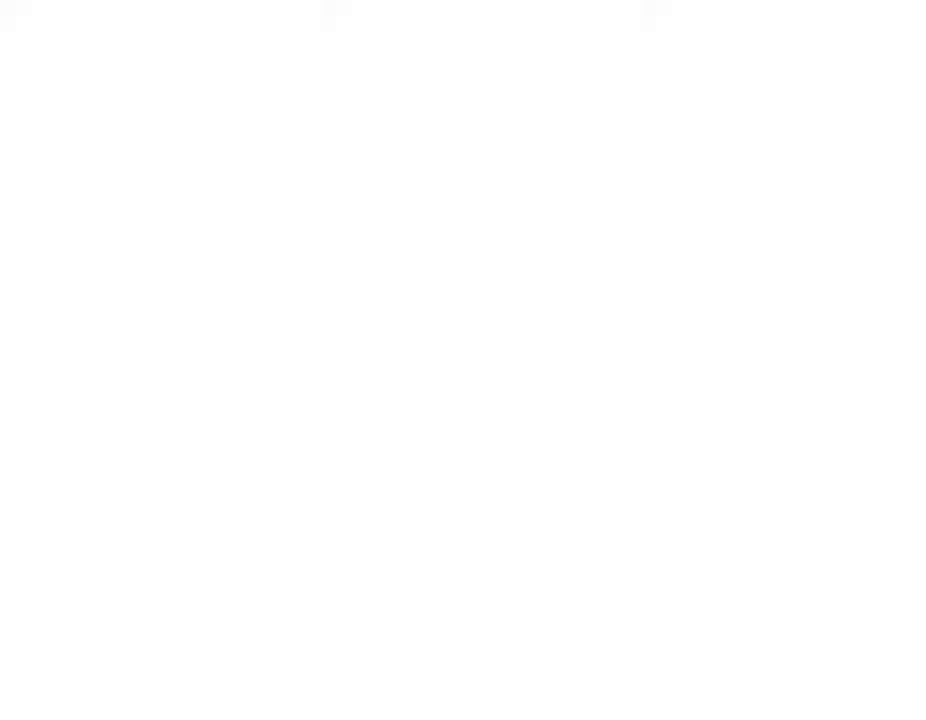
{"keys": ["right"], "events": []}
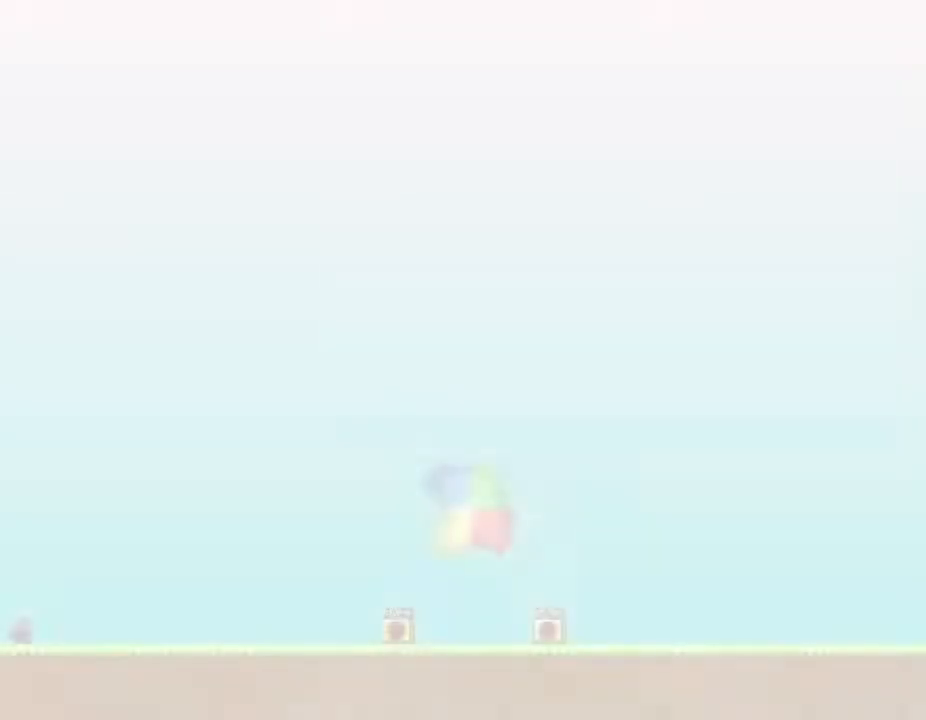
{"keys": ["right"], "events": [[267, "right", "up"], [467, "right", "down"]]}
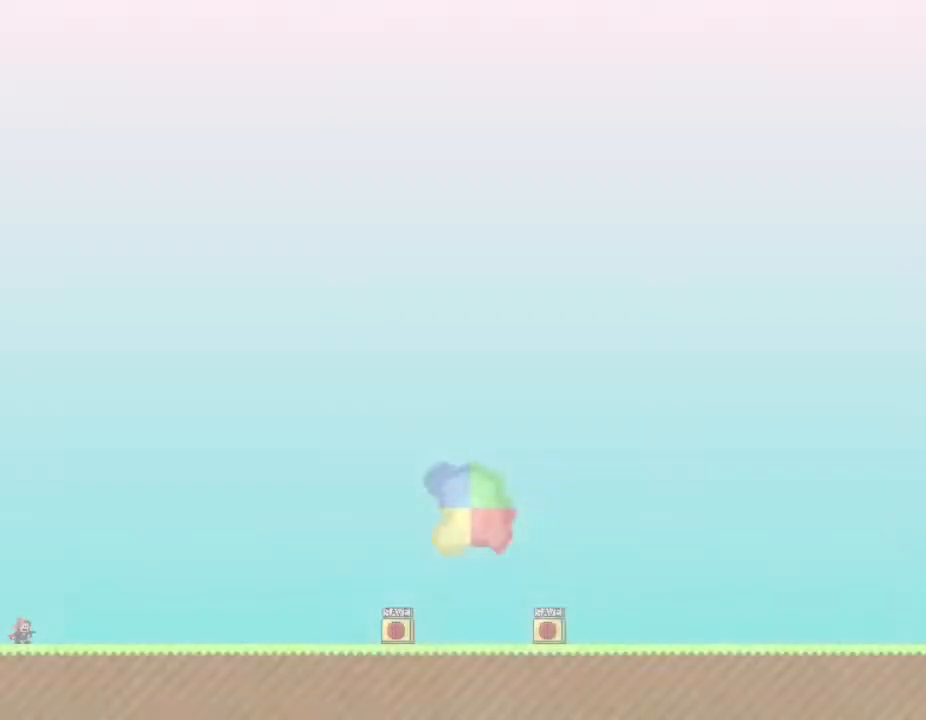
{"keys": ["right"], "events": []}
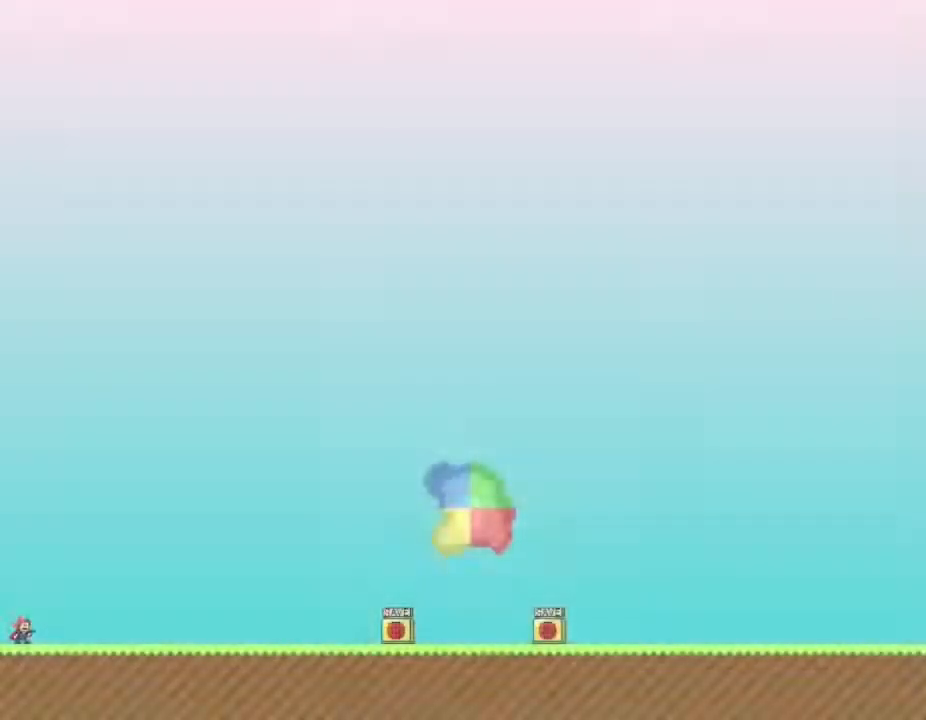
{"keys": ["right"], "events": []}
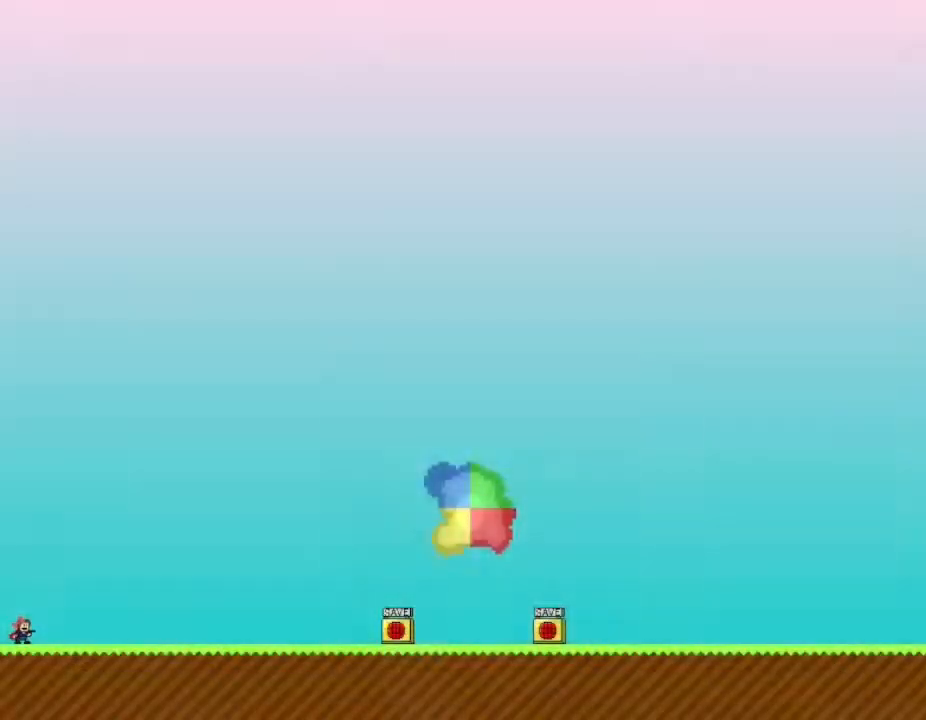
{"keys": ["right"], "events": []}
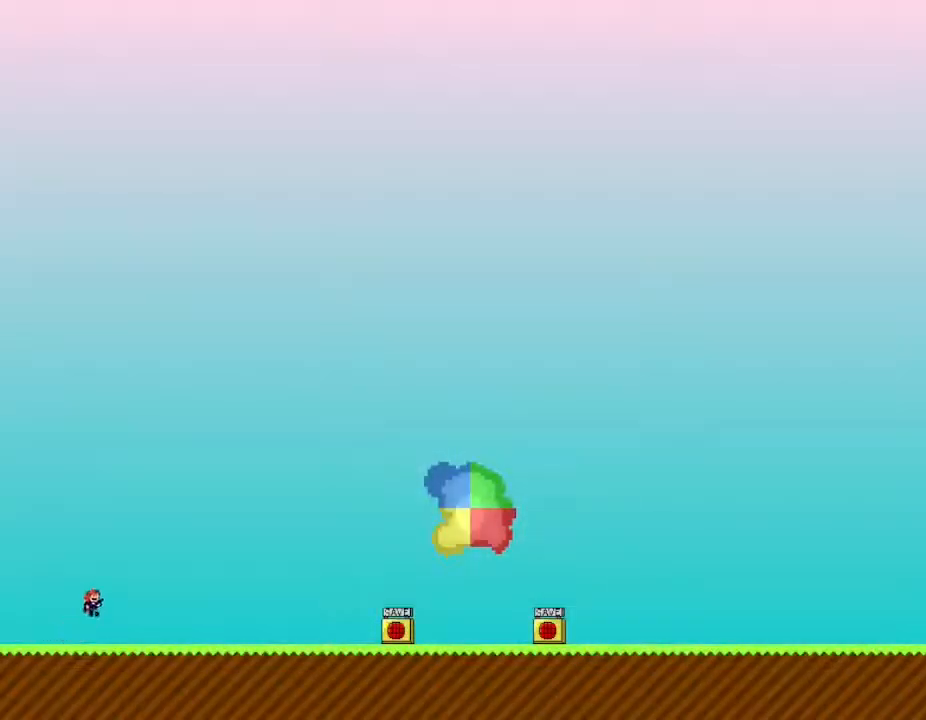
{"keys": ["right"], "events": []}
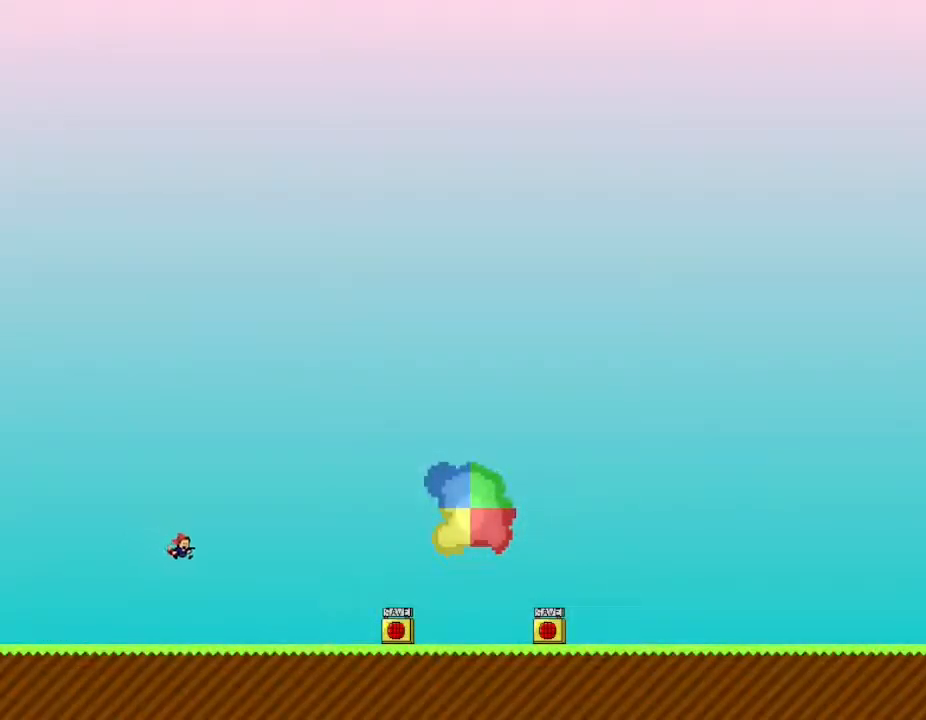
{"keys": ["right"], "events": []}
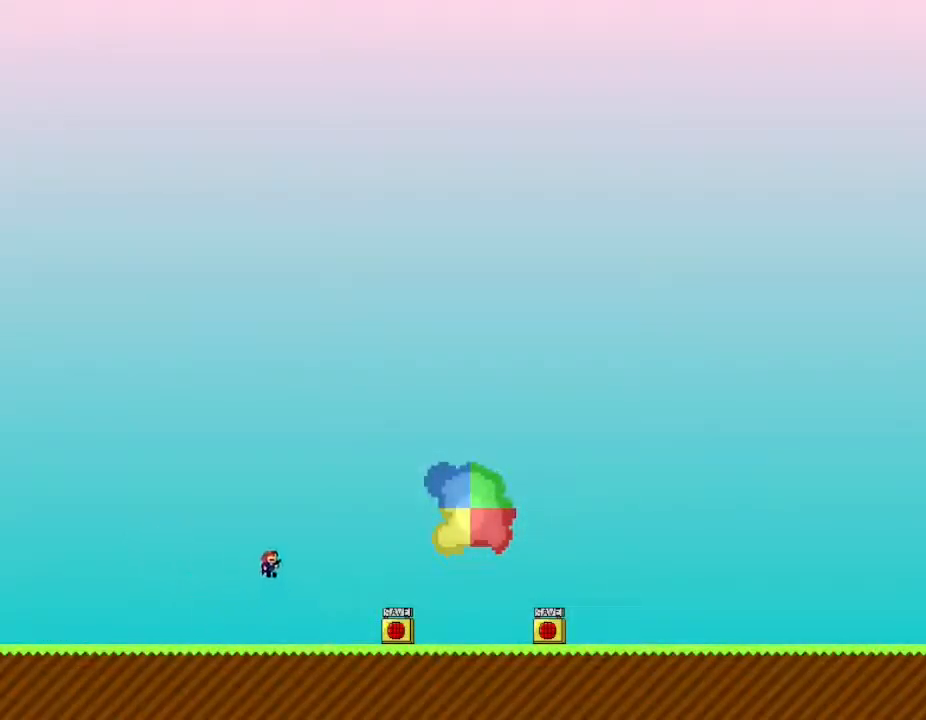
{"keys": ["right"], "events": []}
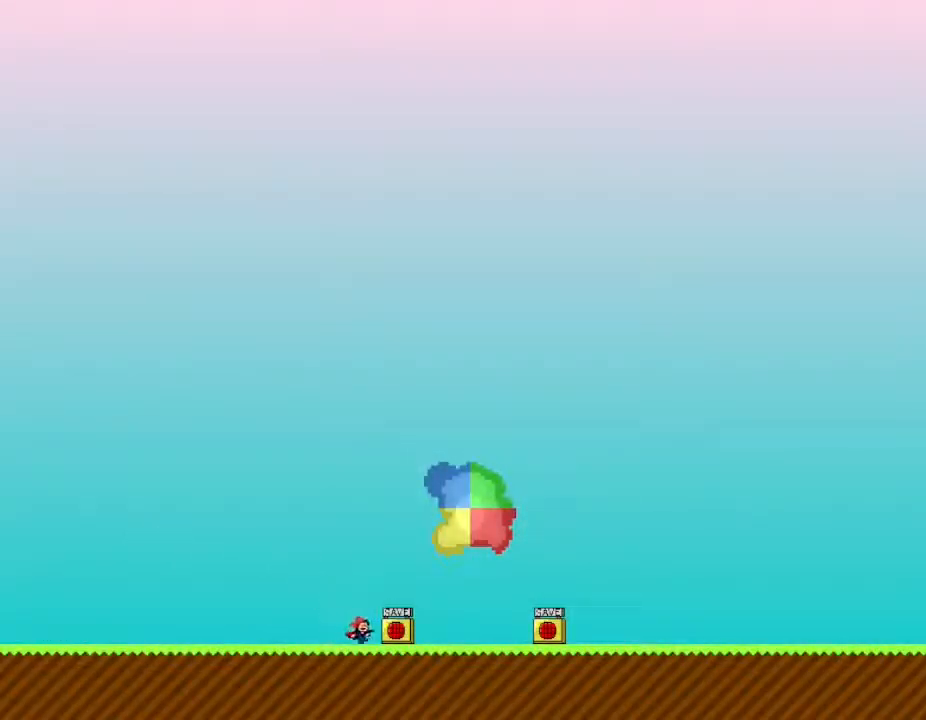
{"keys": ["right"], "events": []}
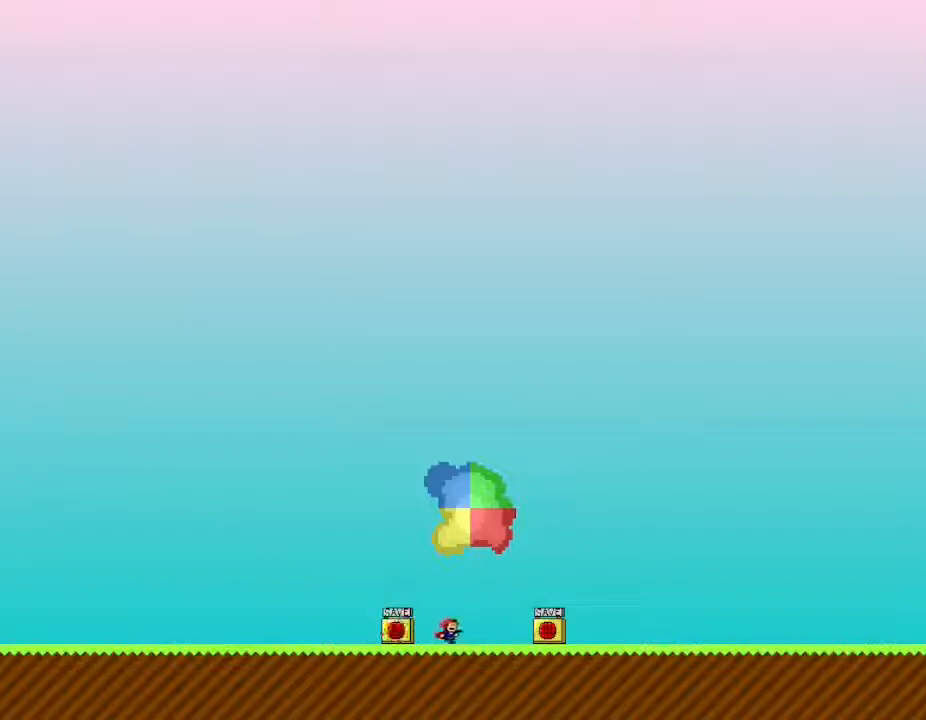
{"keys": ["r"], "events": [[67, "right", "up"], [117, "z", "down"], [183, "z", "up"], [500, "r", "down"]]}
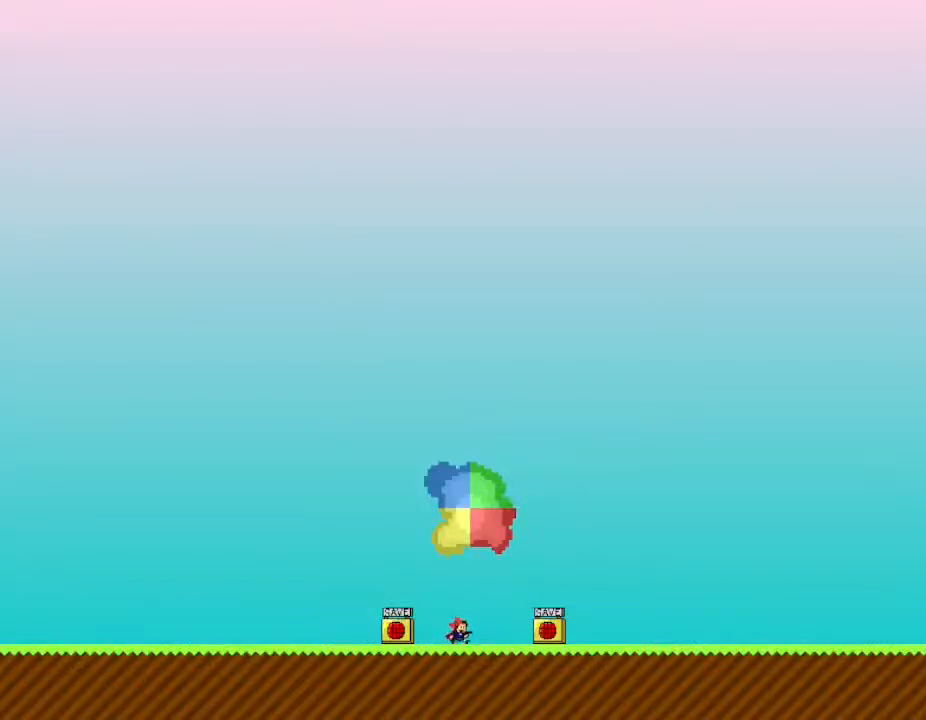
{"keys": [], "events": [[50, "r", "up"], [200, "right", "down"], [383, "right", "up"]]}
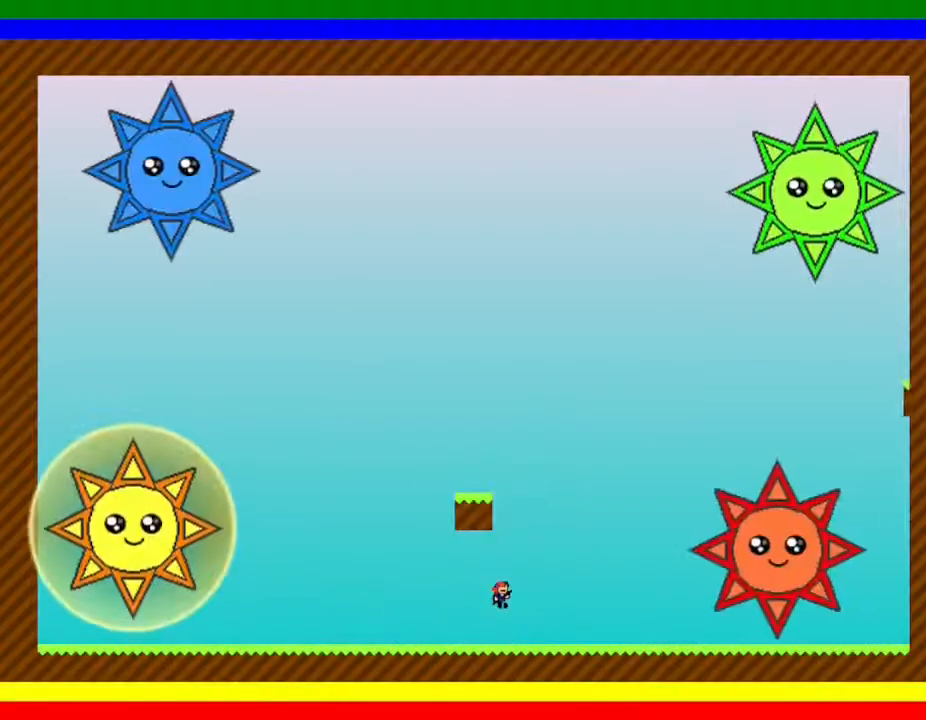
{"keys": ["left"], "events": [[33, "right", "down"], [200, "right", "up"], [500, "left", "down"]]}
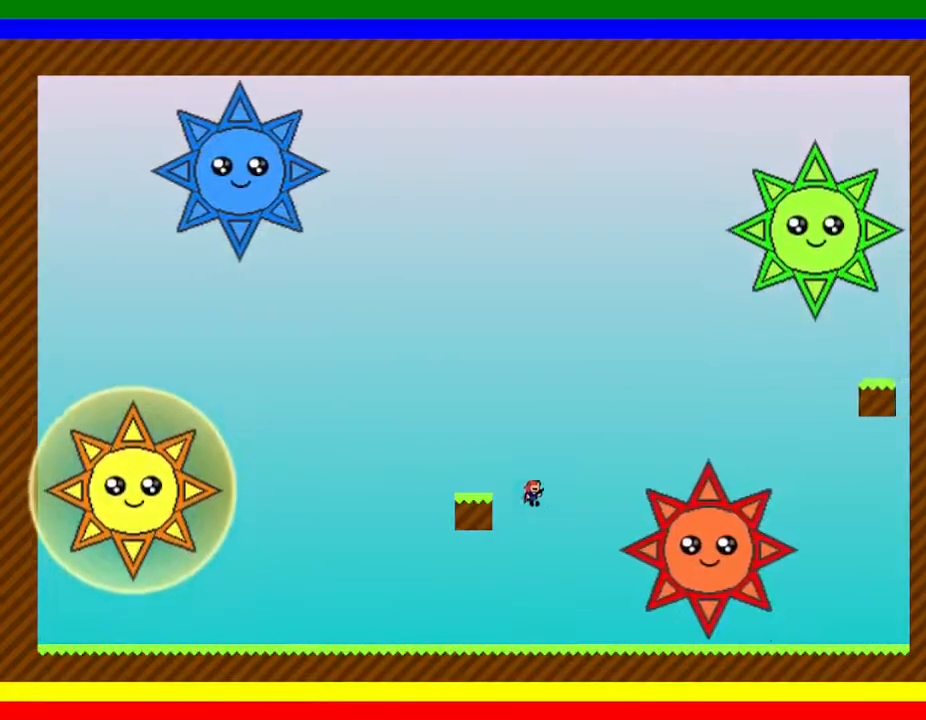
{"keys": ["right"], "events": [[283, "left", "up"], [417, "right", "down"]]}
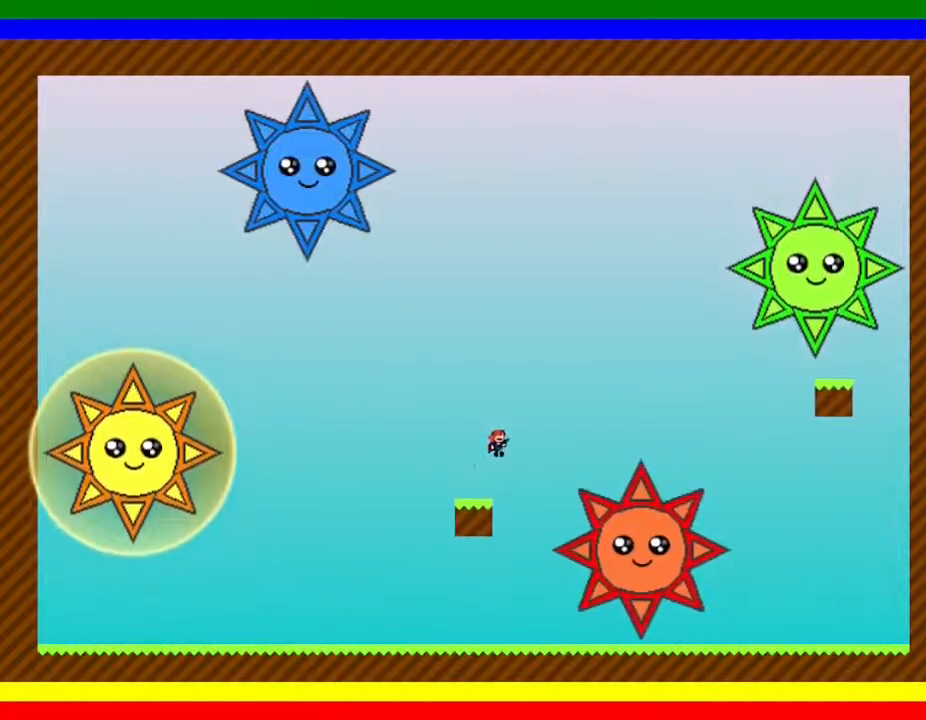
{"keys": ["right"], "events": []}
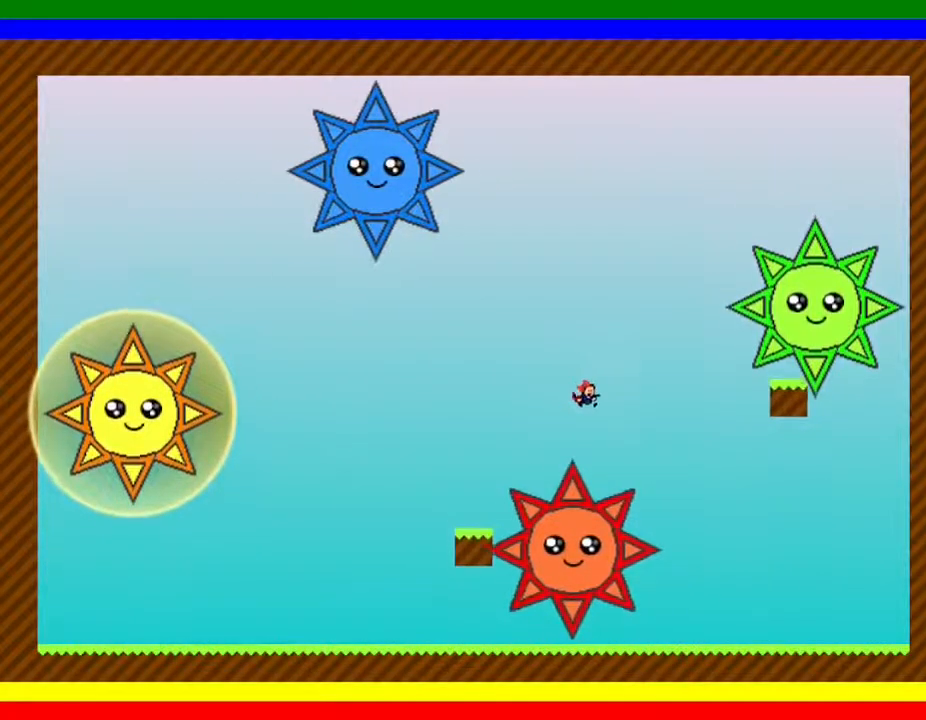
{"keys": ["right"], "events": []}
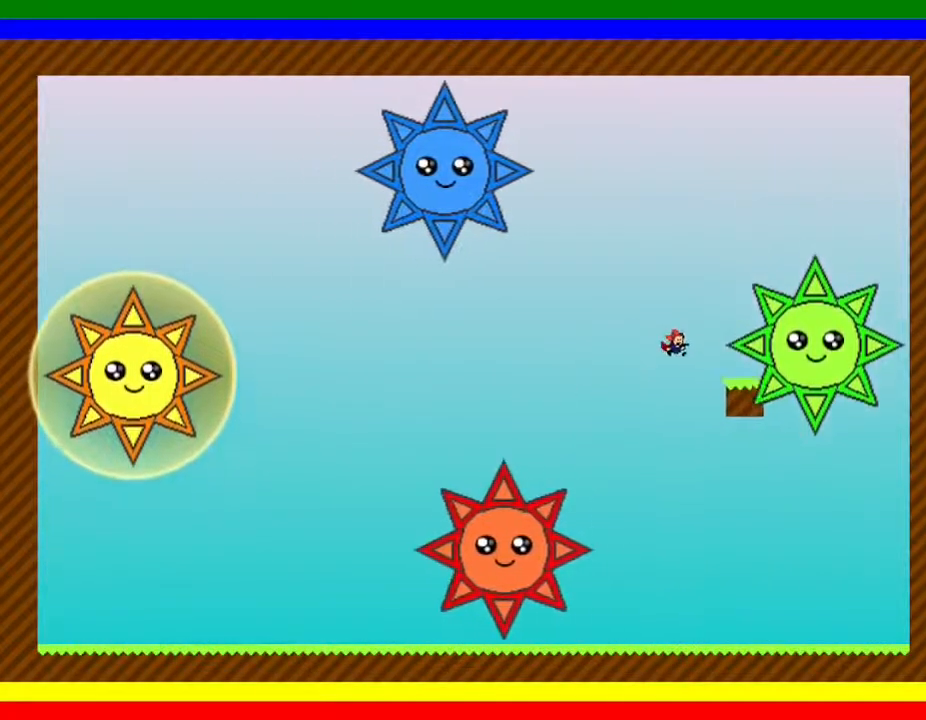
{"keys": [], "events": [[183, "right", "up"], [217, "left", "down"], [333, "left", "up"]]}
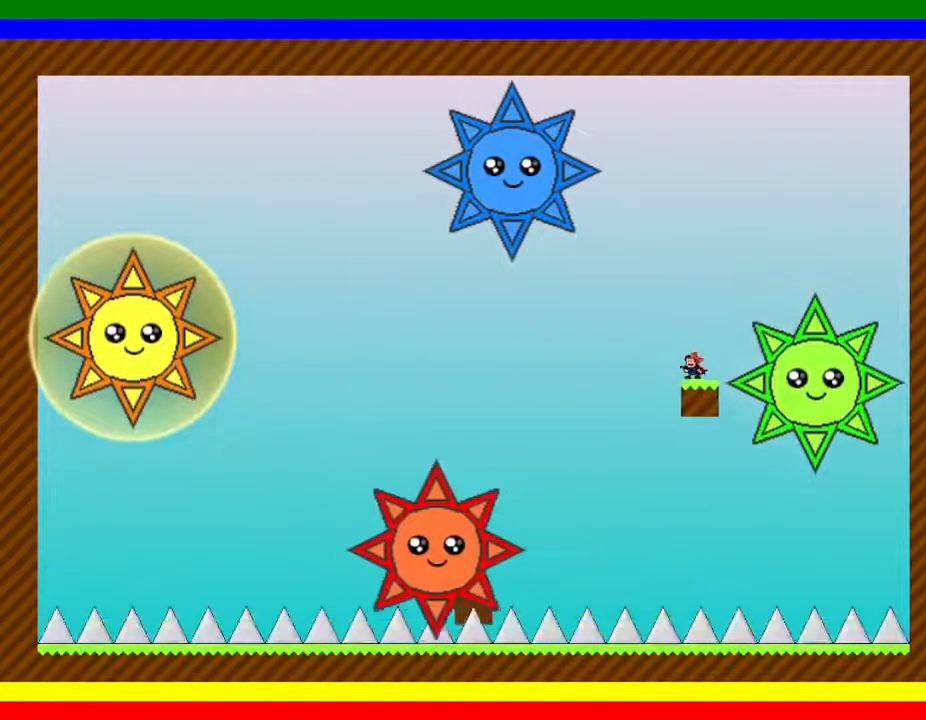
{"keys": ["left"], "events": [[117, "left", "down"], [200, "left", "up"], [300, "left", "down"], [400, "left", "up"], [500, "left", "down"]]}
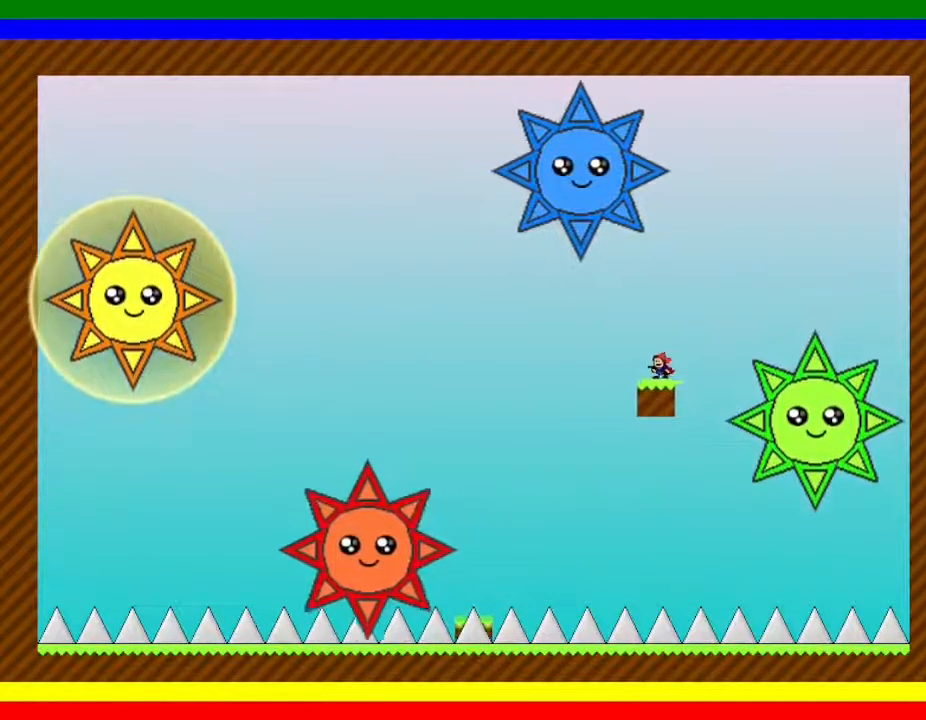
{"keys": ["left"], "events": [[100, "left", "up"], [217, "left", "down"], [300, "left", "up"], [400, "left", "down"]]}
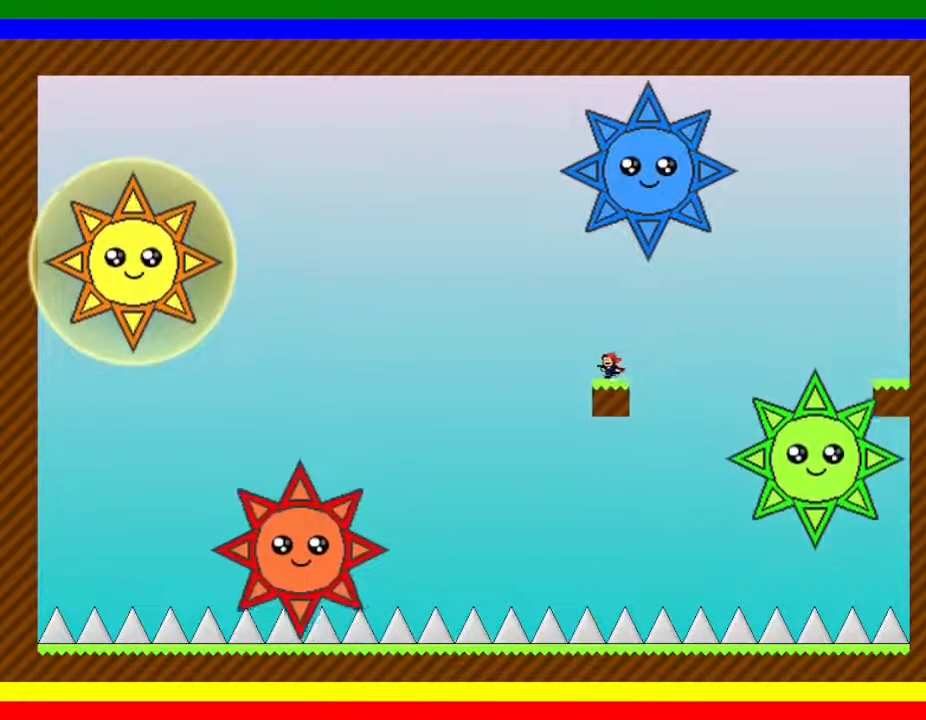
{"keys": [], "events": [[383, "right", "down"], [400, "left", "up"], [450, "right", "up"]]}
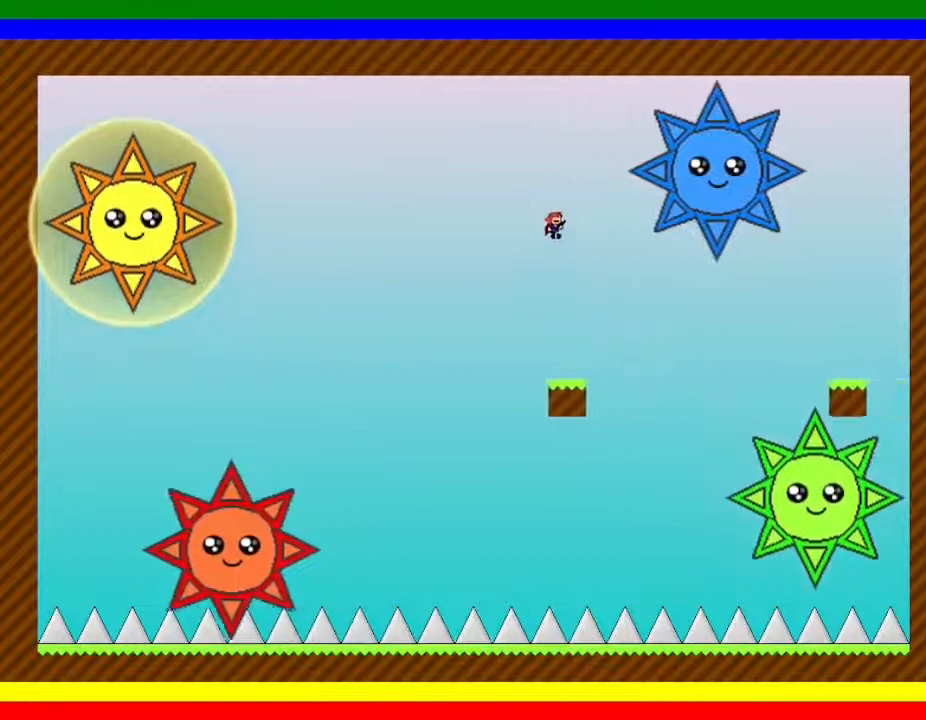
{"keys": ["left"], "events": [[17, "z", "down"], [67, "left", "down"], [150, "z", "up"], [200, "z", "down"], [317, "left", "up"], [350, "z", "up"], [483, "left", "down"]]}
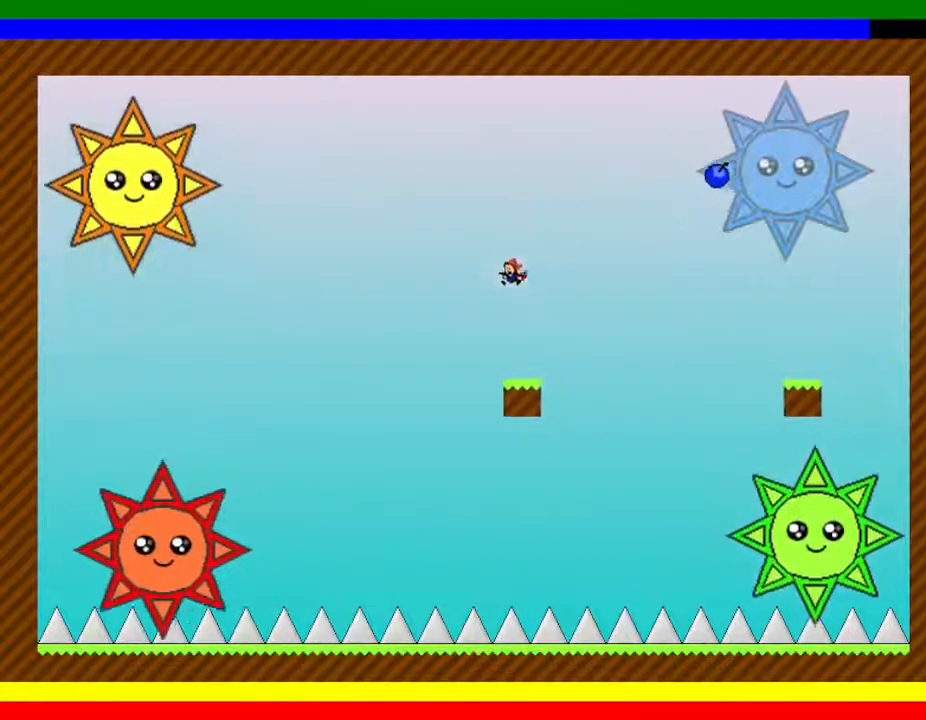
{"keys": ["right"], "events": [[50, "left", "up"], [200, "left", "down"], [483, "left", "up"], [500, "right", "down"]]}
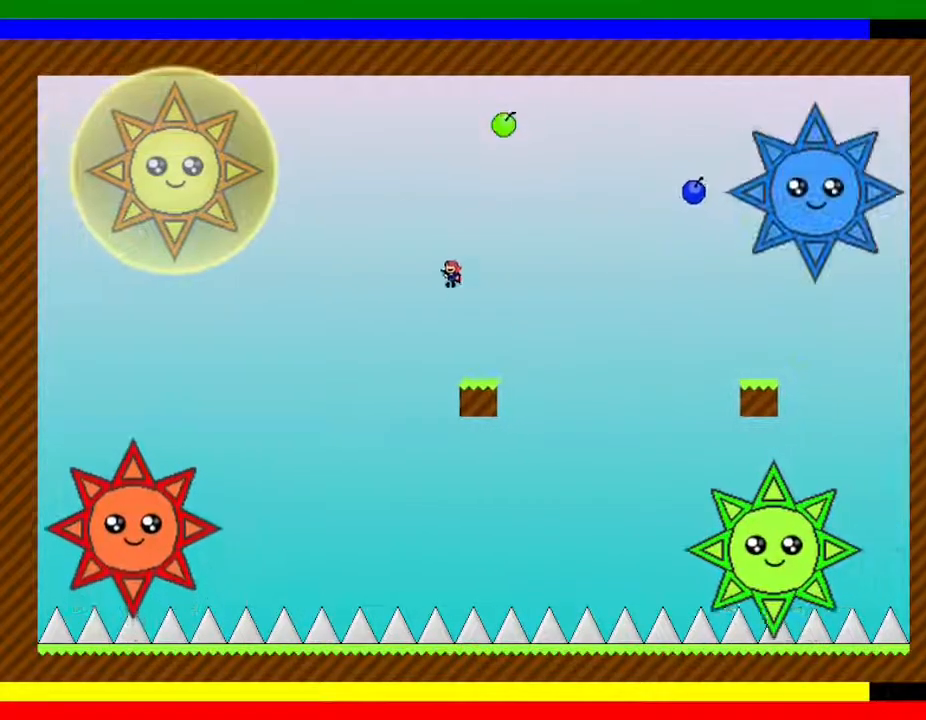
{"keys": ["z"], "events": [[67, "right", "up"], [167, "z", "down"], [217, "left", "down"], [333, "z", "up"], [400, "z", "down"], [500, "left", "up"]]}
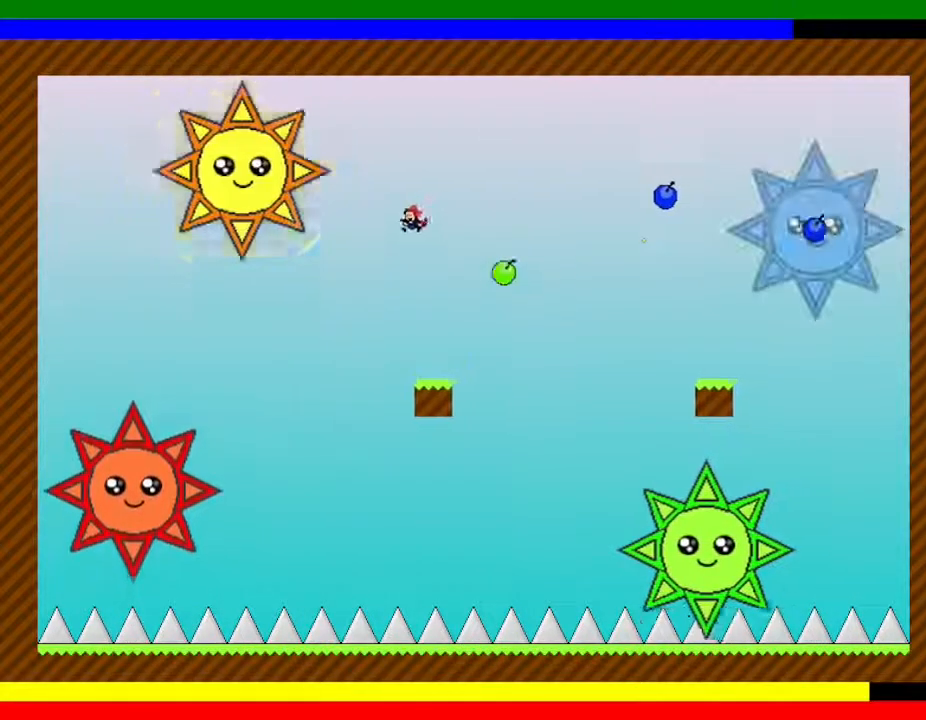
{"keys": ["right"], "events": [[50, "z", "up"], [267, "left", "down"], [367, "left", "up"], [417, "right", "down"]]}
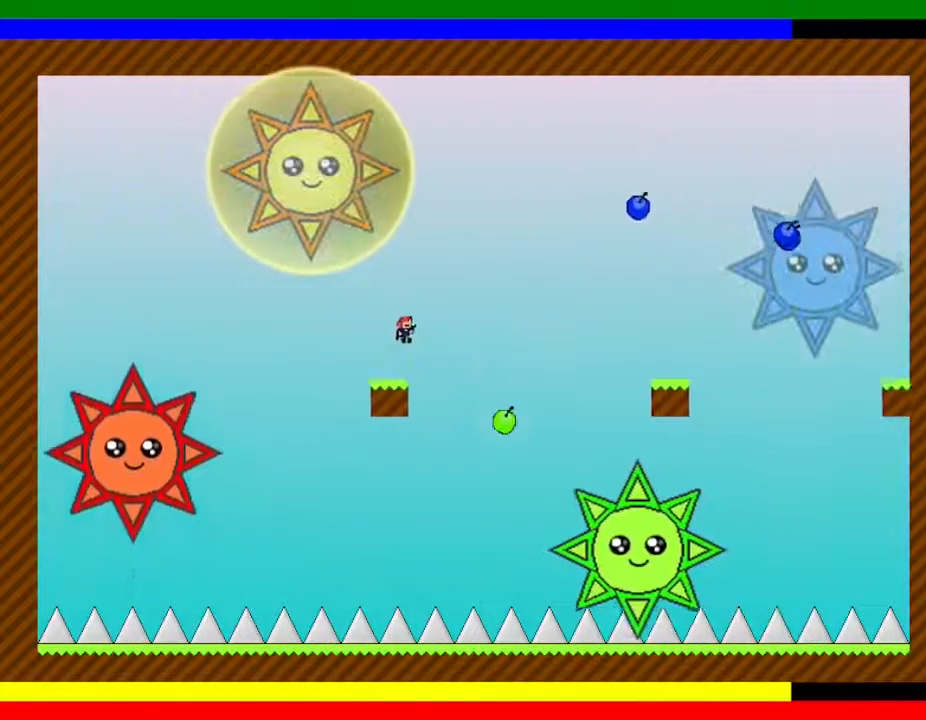
{"keys": ["right"], "events": [[100, "z", "down"], [283, "z", "up"]]}
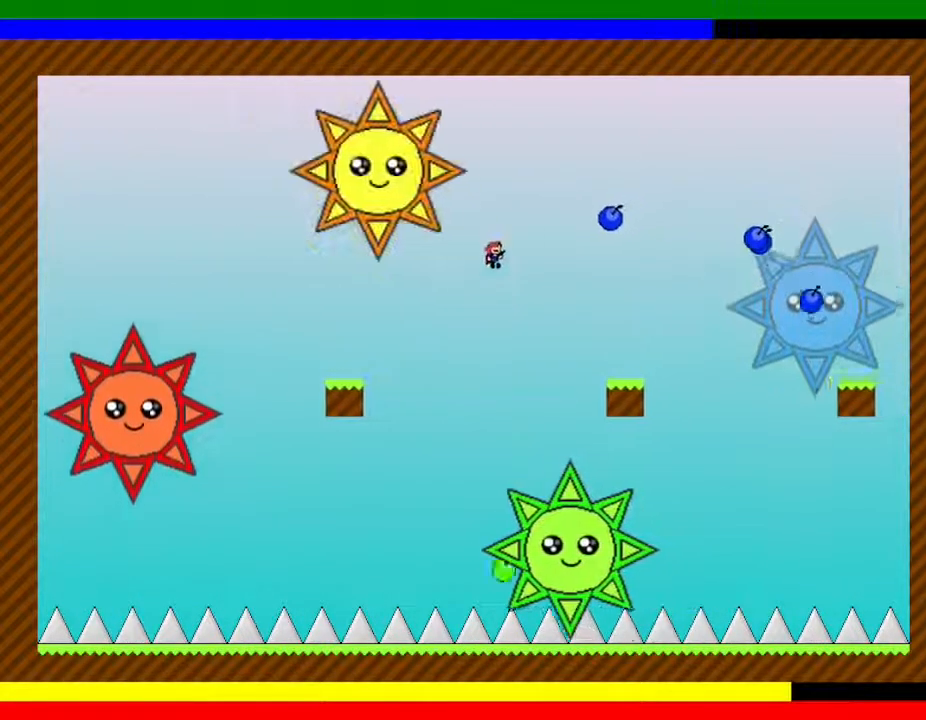
{"keys": ["right"], "events": [[83, "left", "down"], [117, "right", "up"], [133, "z", "down"], [167, "left", "up"], [217, "right", "down"], [233, "z", "up"]]}
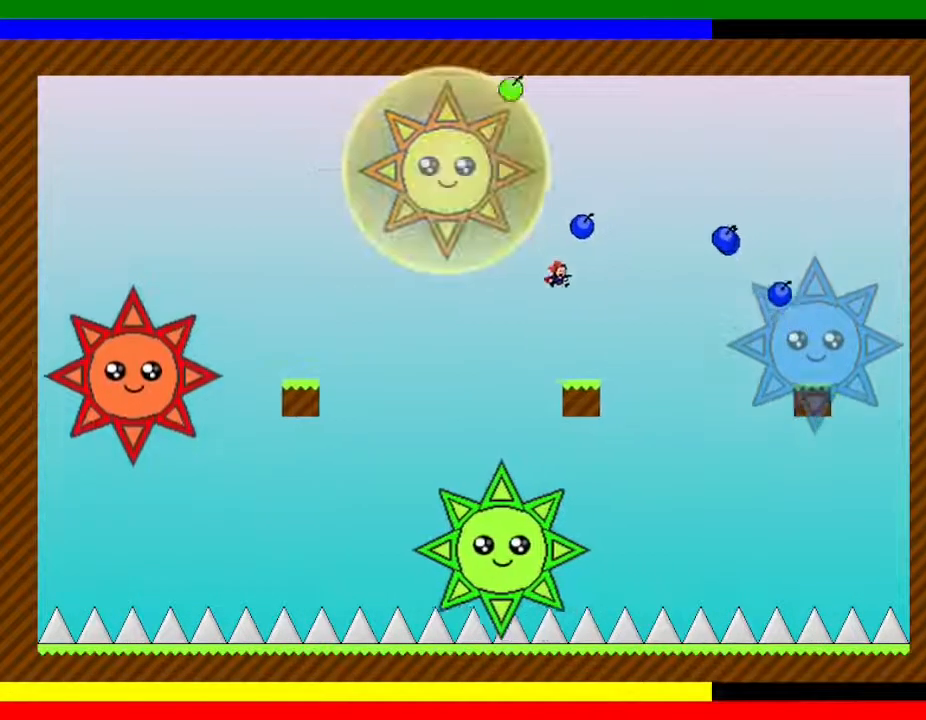
{"keys": ["left"], "events": [[67, "right", "up"], [100, "z", "down"], [200, "left", "down"], [233, "z", "up"], [333, "left", "up"], [350, "z", "down"], [450, "left", "down"], [450, "z", "up"]]}
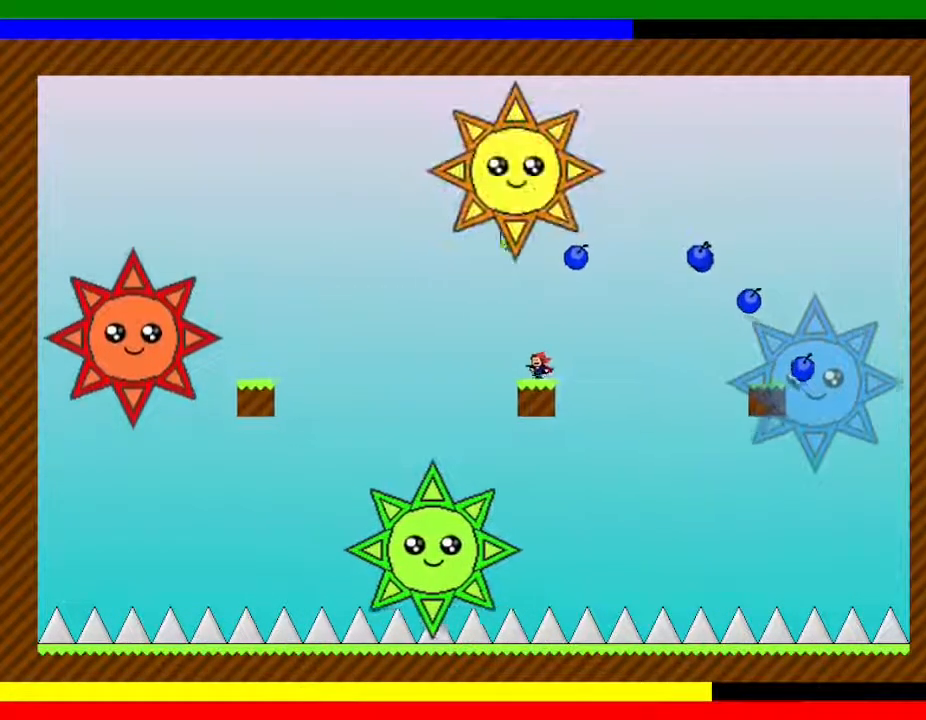
{"keys": ["left"], "events": []}